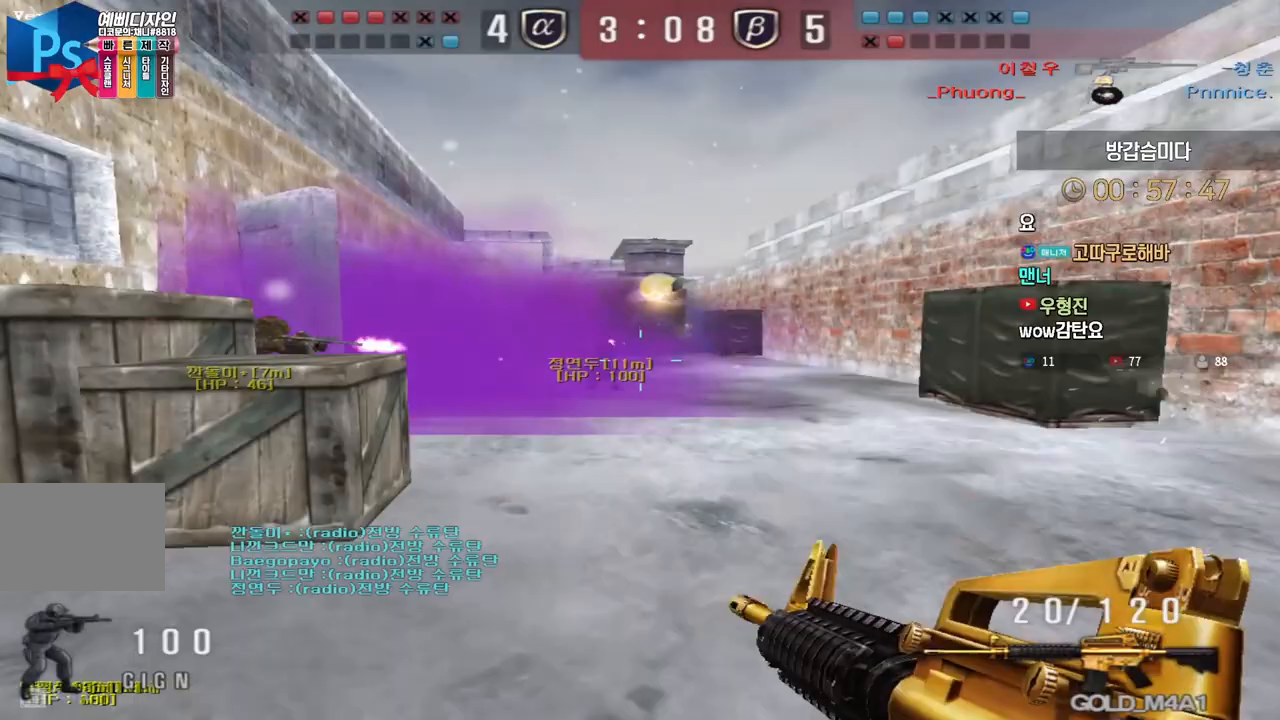
Gameplay with keyboard; each line is a JSON object with the keys held at the frame after it. "events" lists presses ("down") and releases ("up") of "a", "ctrl", "d", "e", "f", "q", "r", "s", "shift", "space", "tab" and "w" between this image and that frame as [ms after this image, input, new state], when the widget could be followed in between. No other keys are recorded. Mouse input is not recorded.
{"keys": ["d", "w"], "events": [[33, "d", "down"], [33, "space", "up"], [50, "w", "down"], [200, "tab", "down"], [500, "tab", "up"]]}
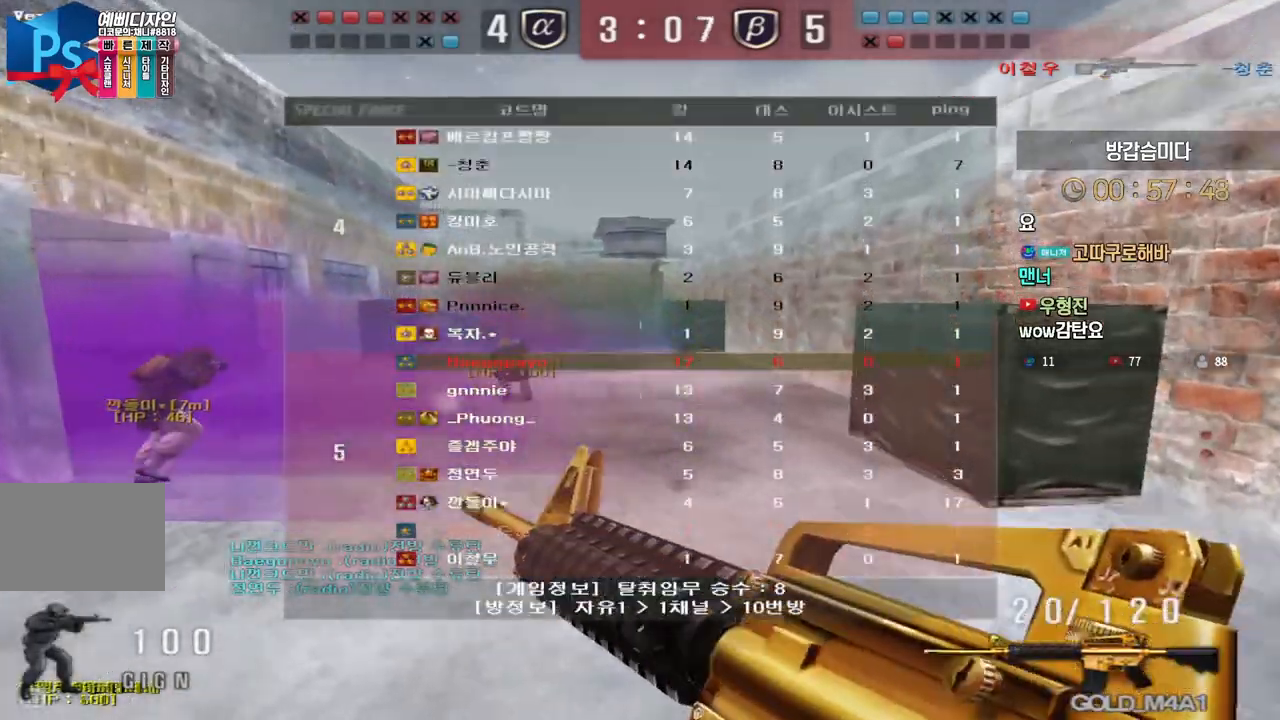
{"keys": ["d", "tab", "w"], "events": [[167, "ctrl", "down"], [183, "d", "up"], [183, "w", "up"], [200, "space", "down"], [283, "ctrl", "up"], [300, "tab", "down"], [317, "space", "up"], [383, "d", "down"], [383, "w", "down"]]}
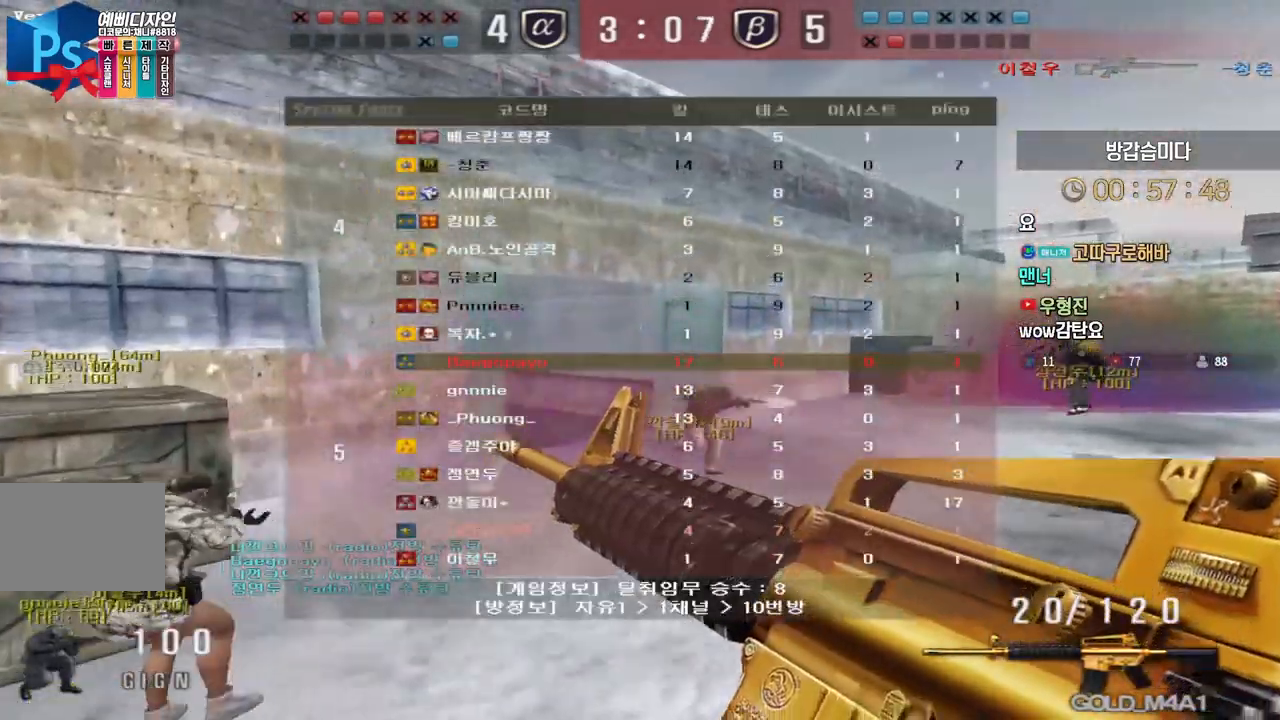
{"keys": [], "events": [[167, "tab", "up"], [417, "ctrl", "down"], [433, "d", "up"], [433, "space", "down"], [450, "w", "up"], [467, "ctrl", "up"], [500, "space", "up"]]}
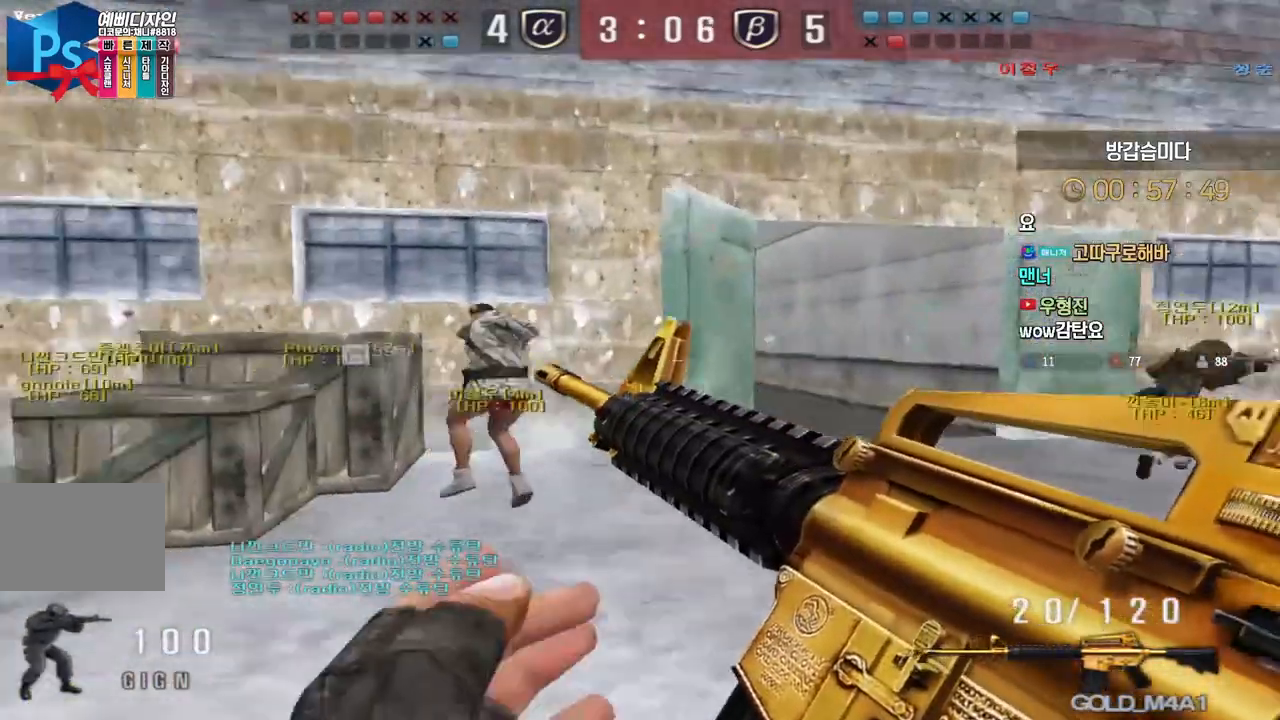
{"keys": ["a", "w"], "events": [[483, "a", "down"], [483, "w", "down"]]}
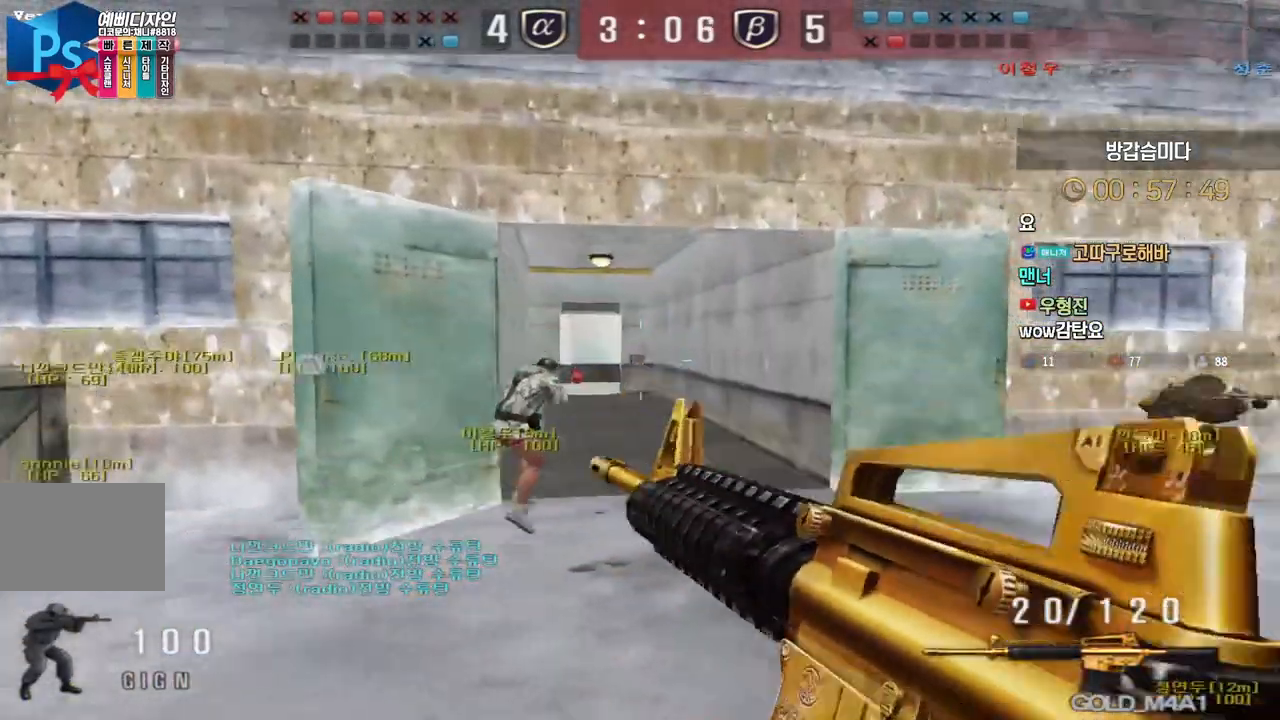
{"keys": ["d", "w"], "events": [[133, "ctrl", "down"], [150, "a", "up"], [167, "ctrl", "up"], [167, "space", "down"], [167, "w", "up"], [217, "space", "up"], [217, "w", "down"], [233, "d", "down"]]}
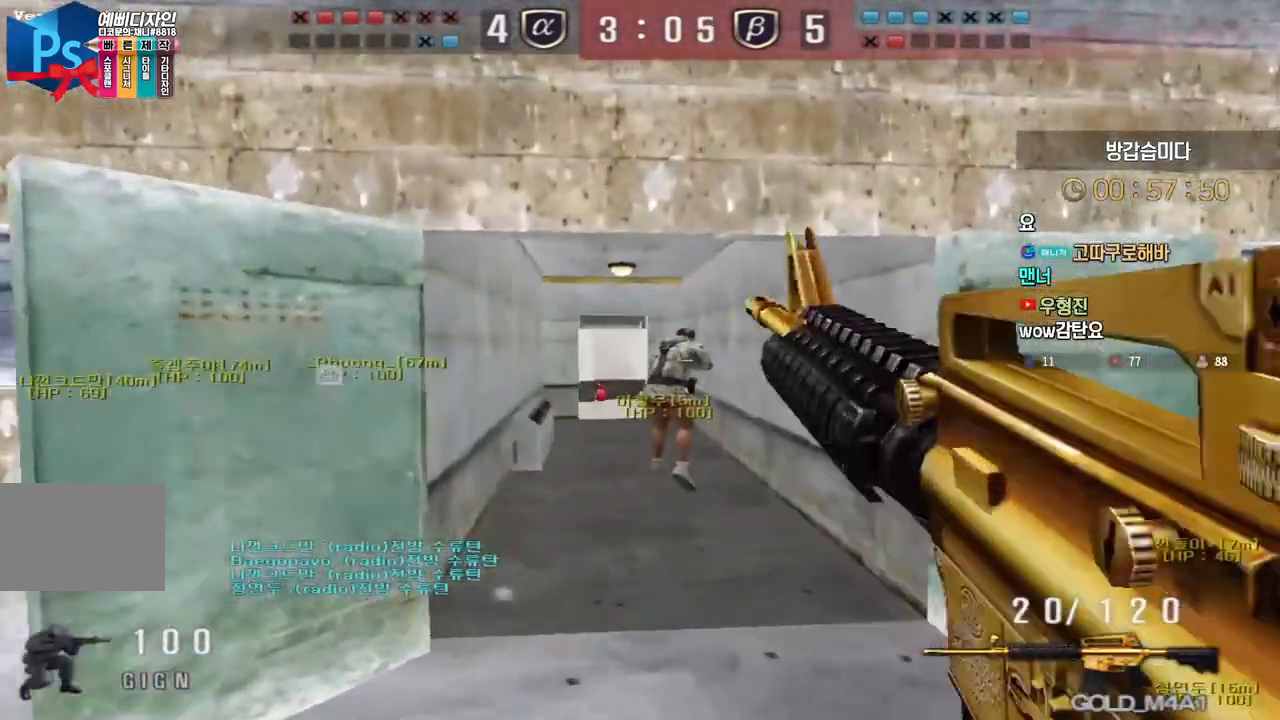
{"keys": ["ctrl", "w"], "events": [[383, "ctrl", "down"], [400, "d", "up"], [417, "w", "up"], [500, "w", "down"]]}
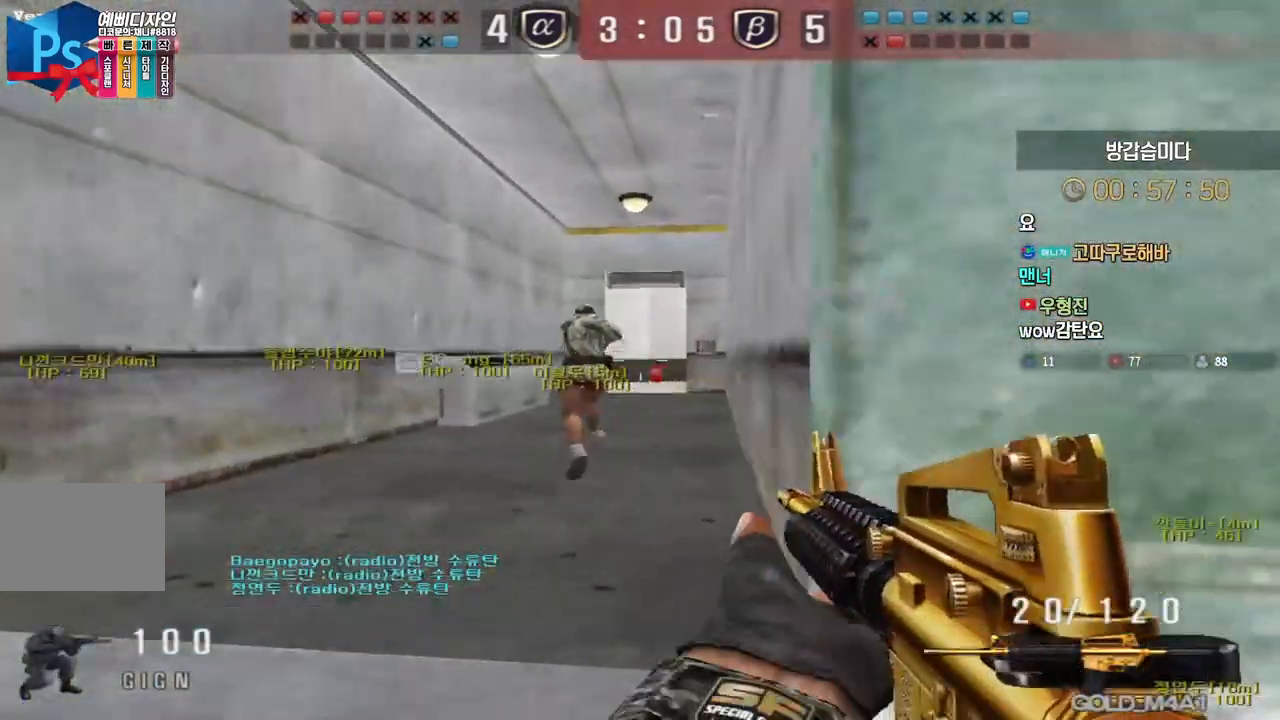
{"keys": ["a", "w"], "events": [[17, "a", "down"], [17, "ctrl", "up"], [200, "ctrl", "down"], [217, "w", "up"], [233, "a", "up"], [317, "a", "down"], [317, "ctrl", "up"], [317, "w", "down"]]}
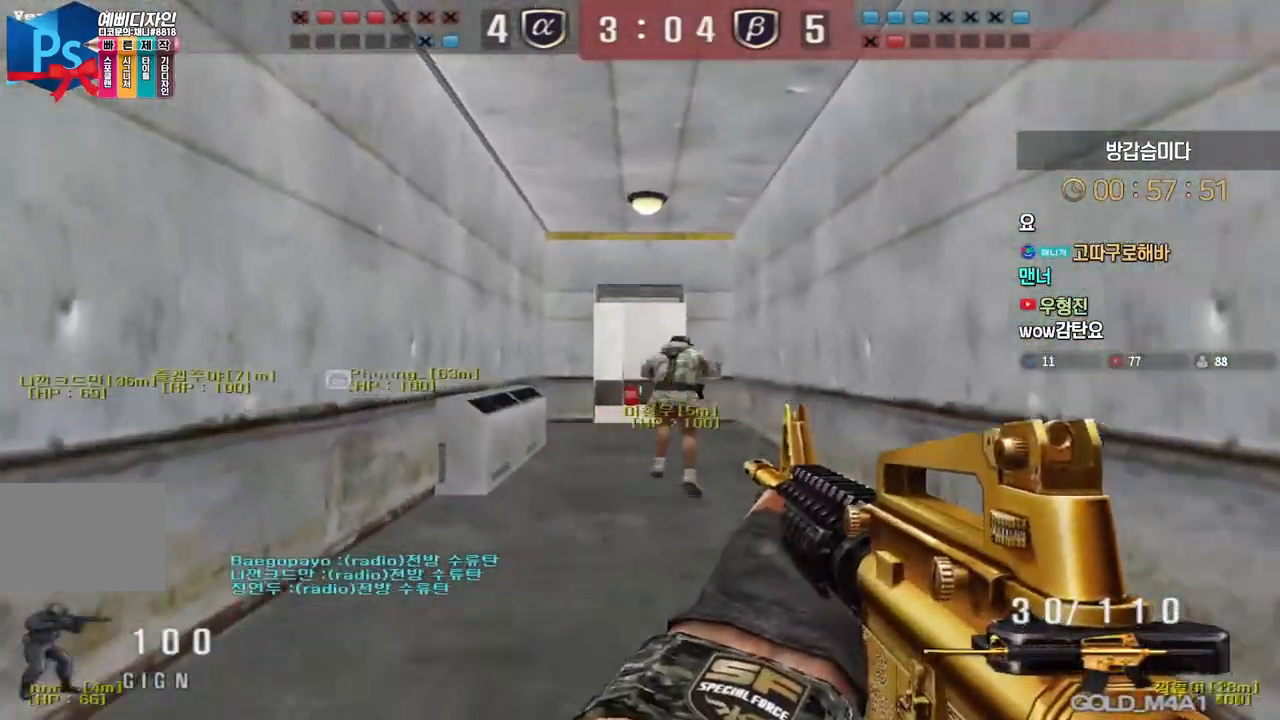
{"keys": ["ctrl"], "events": [[67, "ctrl", "down"], [117, "a", "up"], [117, "w", "up"], [200, "ctrl", "up"], [200, "d", "down"], [200, "w", "down"], [450, "ctrl", "down"], [467, "d", "up"], [483, "w", "up"]]}
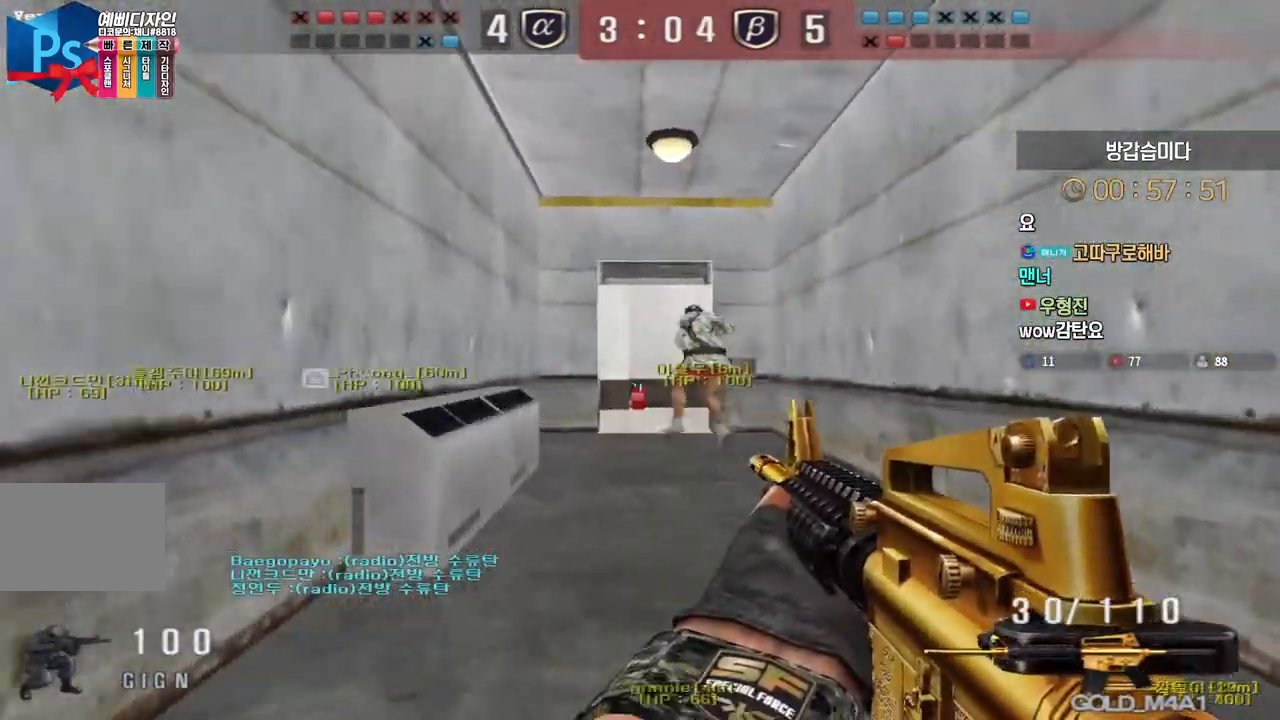
{"keys": ["a", "w"], "events": [[67, "d", "down"], [83, "ctrl", "up"], [83, "w", "down"], [283, "d", "up"], [300, "ctrl", "down"], [300, "w", "up"], [400, "w", "down"], [417, "a", "down"], [417, "ctrl", "up"]]}
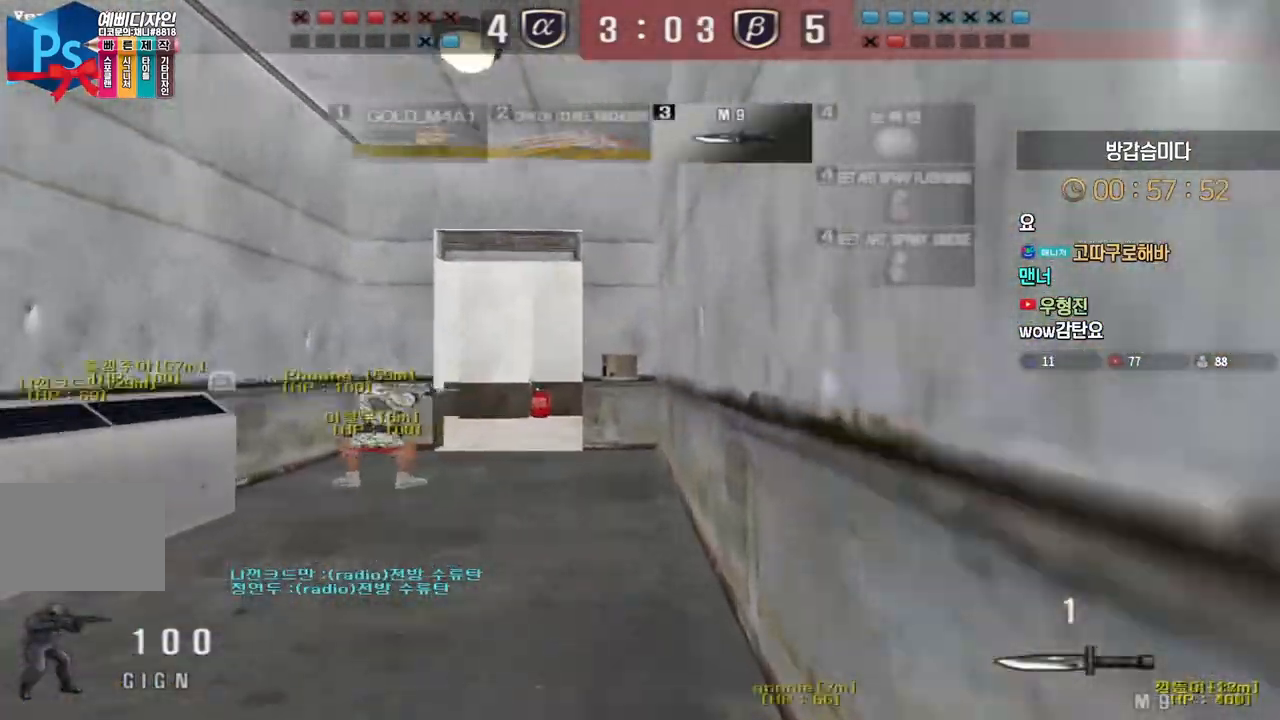
{"keys": ["ctrl"], "events": [[183, "ctrl", "down"], [200, "a", "up"], [200, "w", "up"], [300, "a", "down"], [300, "ctrl", "up"], [300, "w", "down"], [467, "ctrl", "down"], [483, "w", "up"], [500, "a", "up"]]}
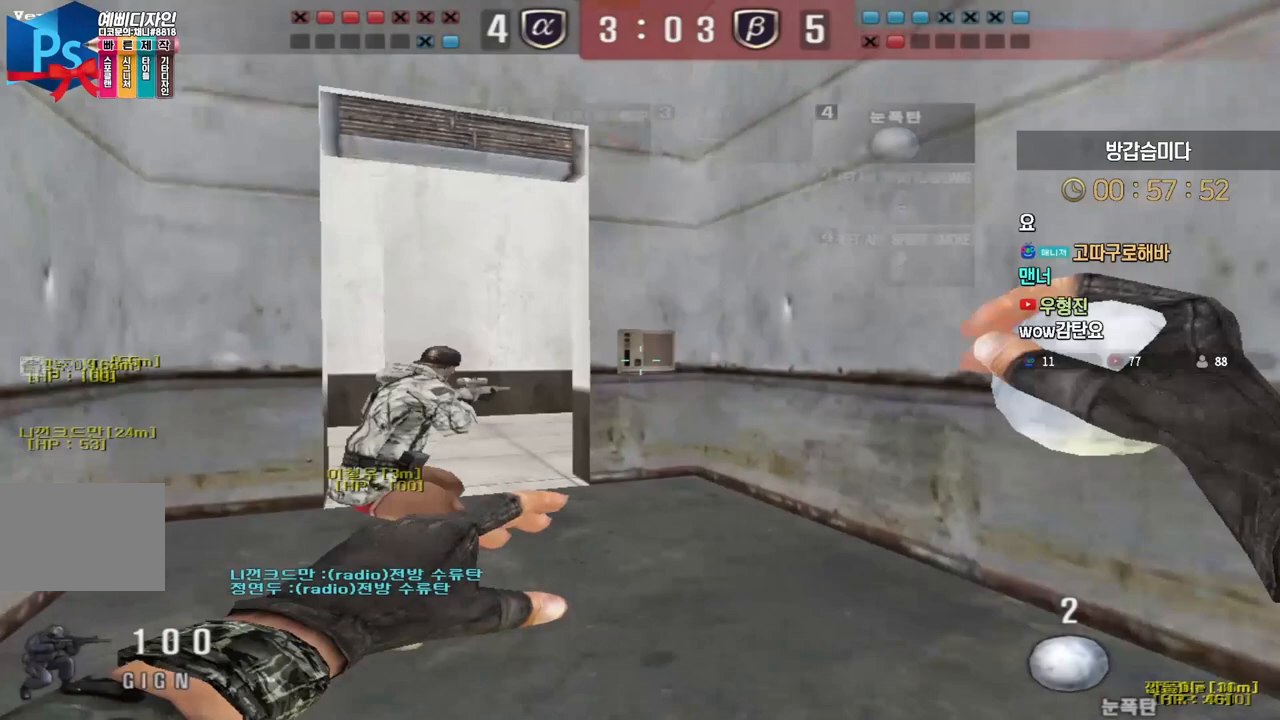
{"keys": ["d", "s"], "events": [[50, "a", "down"], [50, "w", "down"], [67, "ctrl", "up"], [300, "w", "up"], [317, "space", "down"], [333, "a", "up"], [383, "d", "down"], [383, "space", "up"], [400, "s", "down"]]}
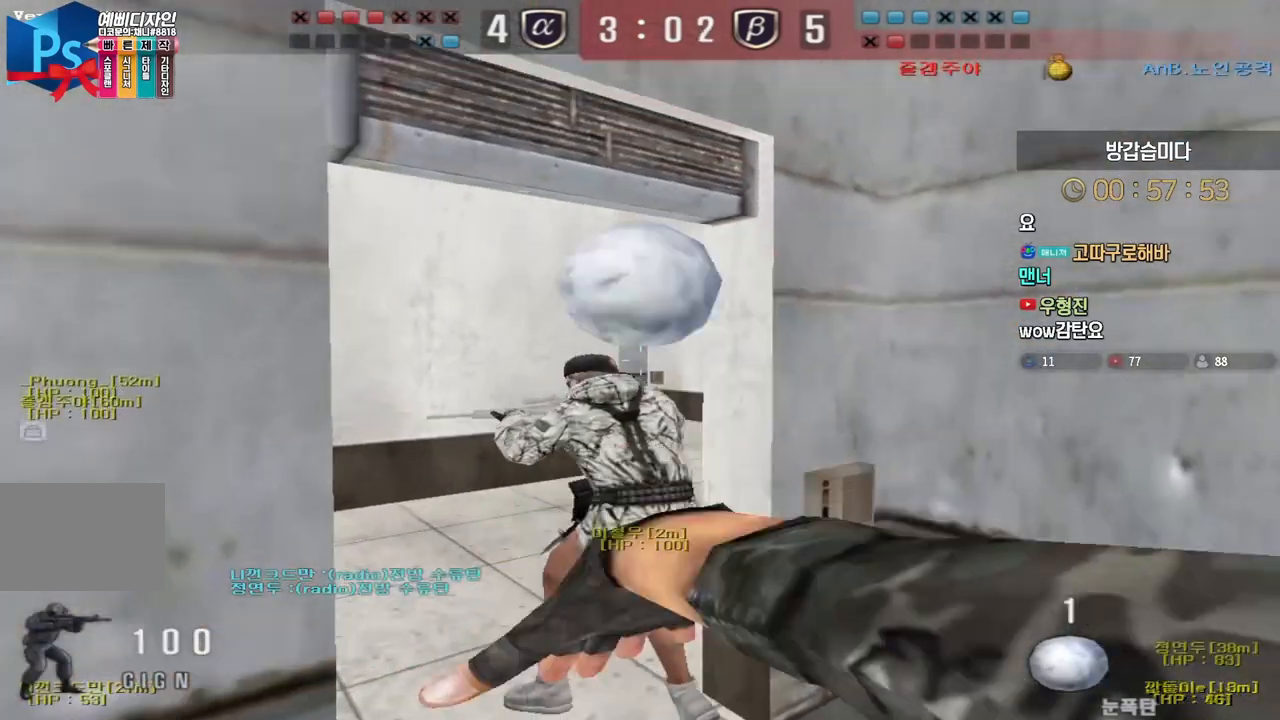
{"keys": ["shift", "w"], "events": [[217, "s", "up"], [300, "w", "down"], [400, "shift", "down"], [433, "d", "up"]]}
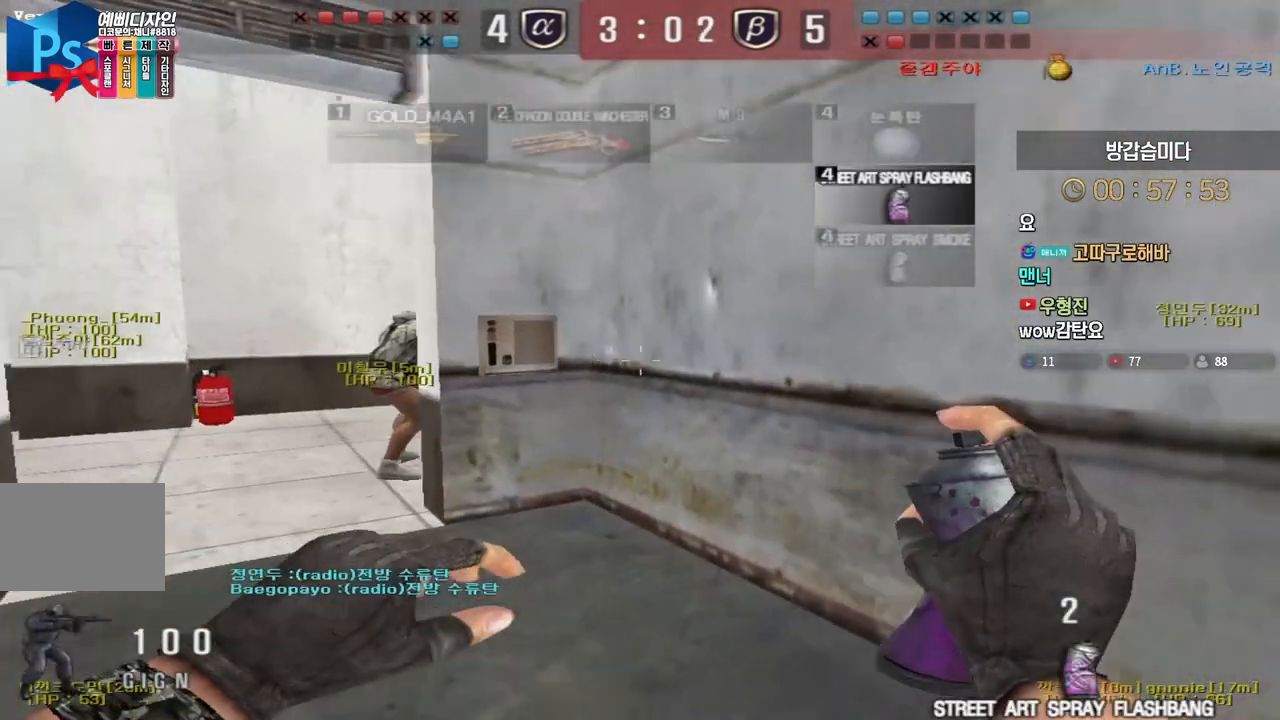
{"keys": ["a", "w"], "events": [[117, "a", "down"], [400, "shift", "up"]]}
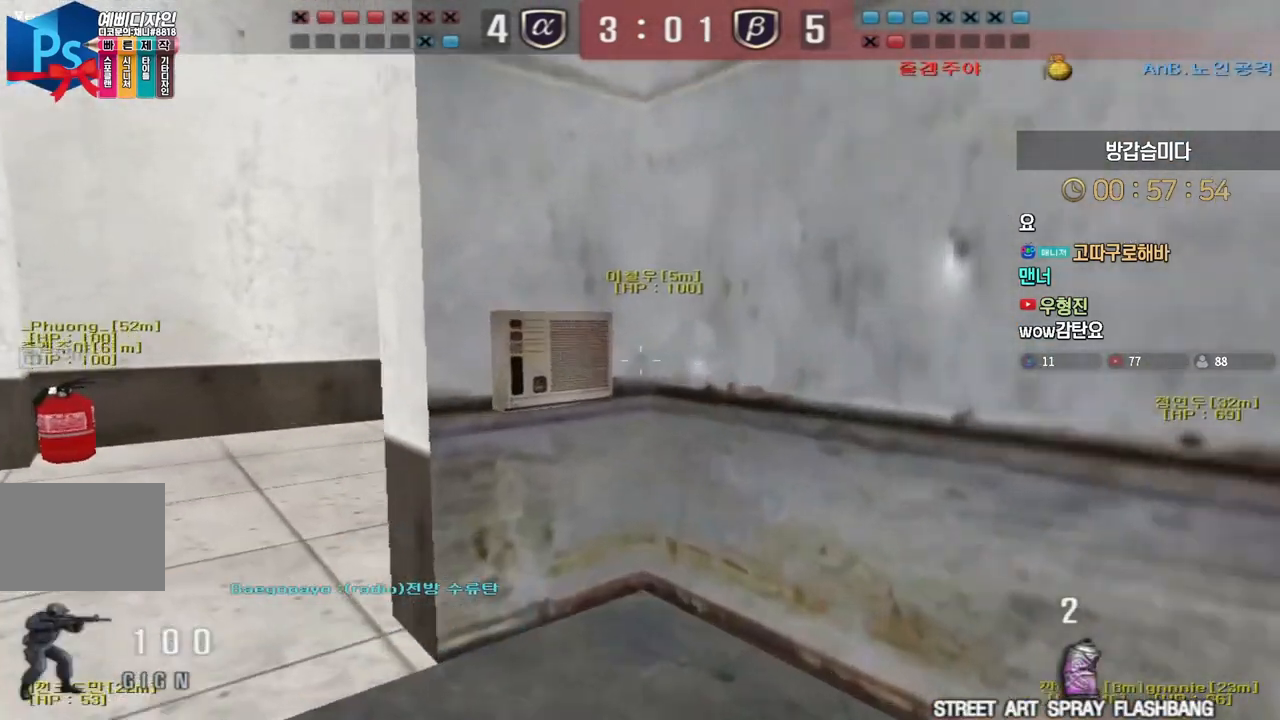
{"keys": ["a", "w"], "events": [[33, "shift", "down"], [50, "a", "up"], [50, "space", "down"], [50, "w", "up"], [67, "shift", "up"], [117, "a", "down"], [117, "w", "down"], [133, "space", "up"]]}
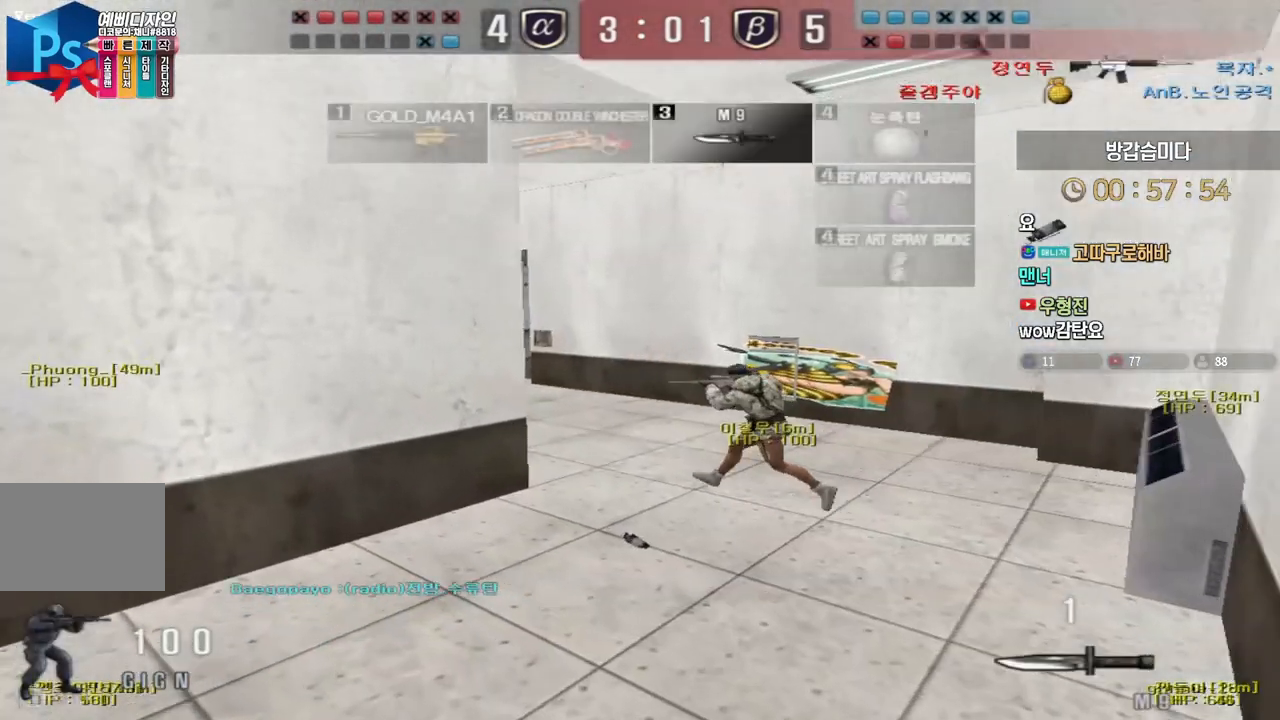
{"keys": ["a", "w"], "events": []}
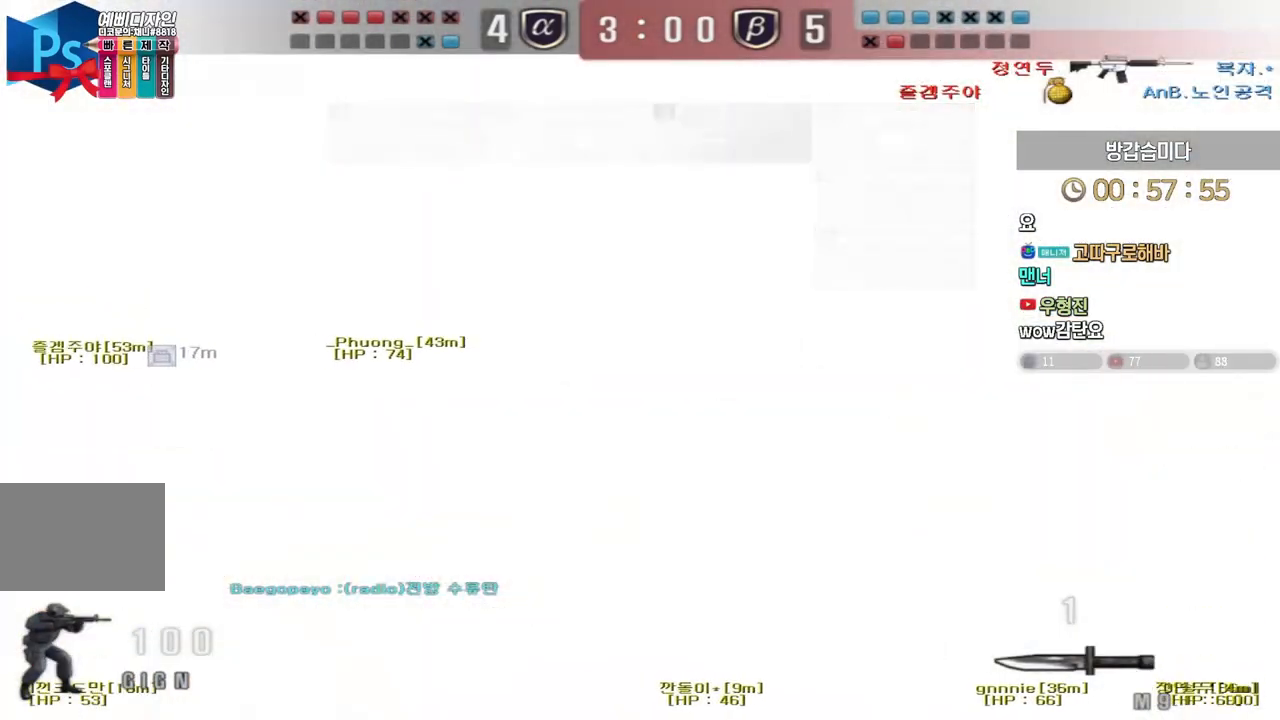
{"keys": ["d", "w"], "events": [[50, "a", "up"], [83, "d", "down"], [317, "ctrl", "down"], [317, "space", "down"], [350, "d", "up"], [350, "w", "up"], [383, "ctrl", "up"], [417, "d", "down"], [417, "space", "up"], [433, "w", "down"]]}
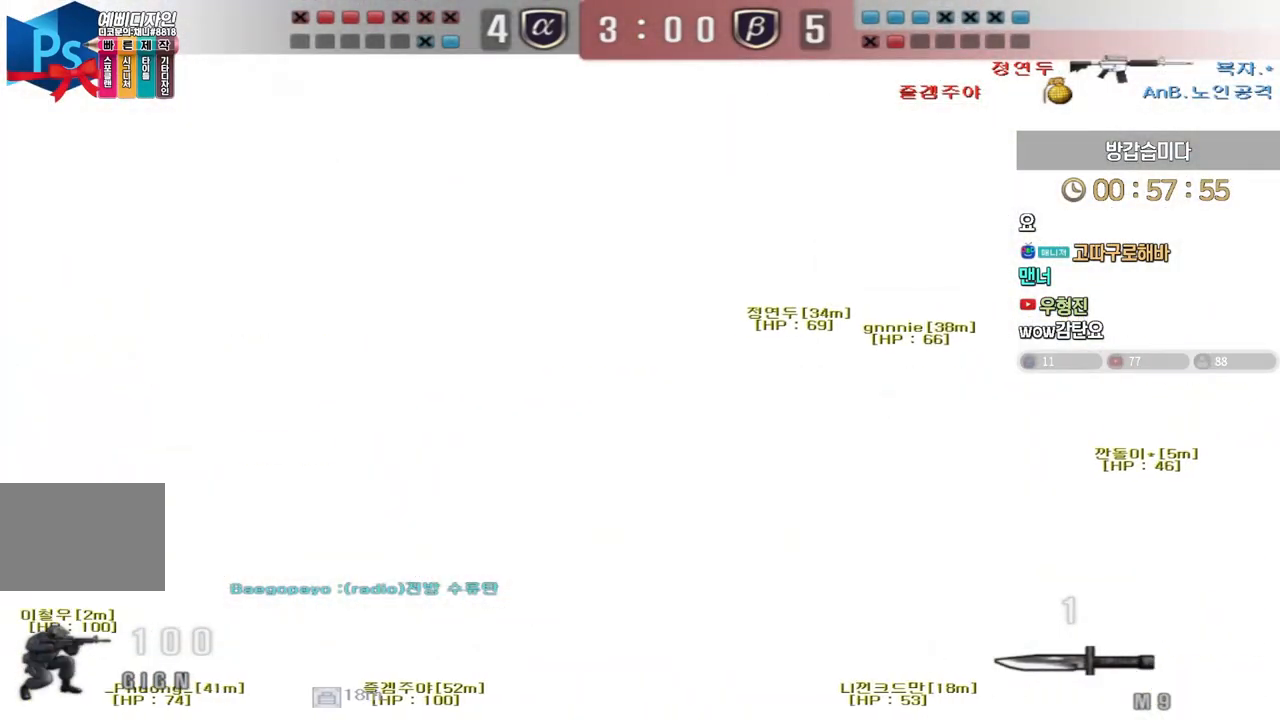
{"keys": ["a", "w"], "events": [[400, "d", "up"], [417, "a", "down"]]}
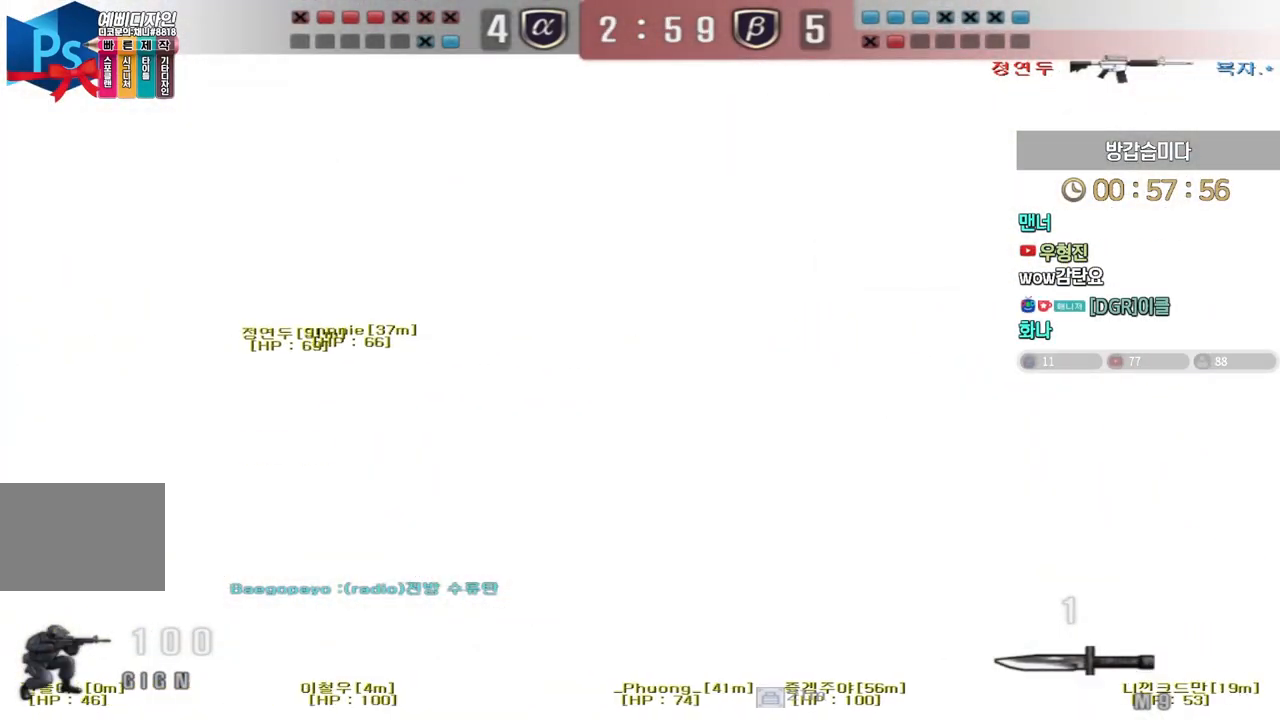
{"keys": ["a", "d", "w"], "events": [[500, "d", "down"]]}
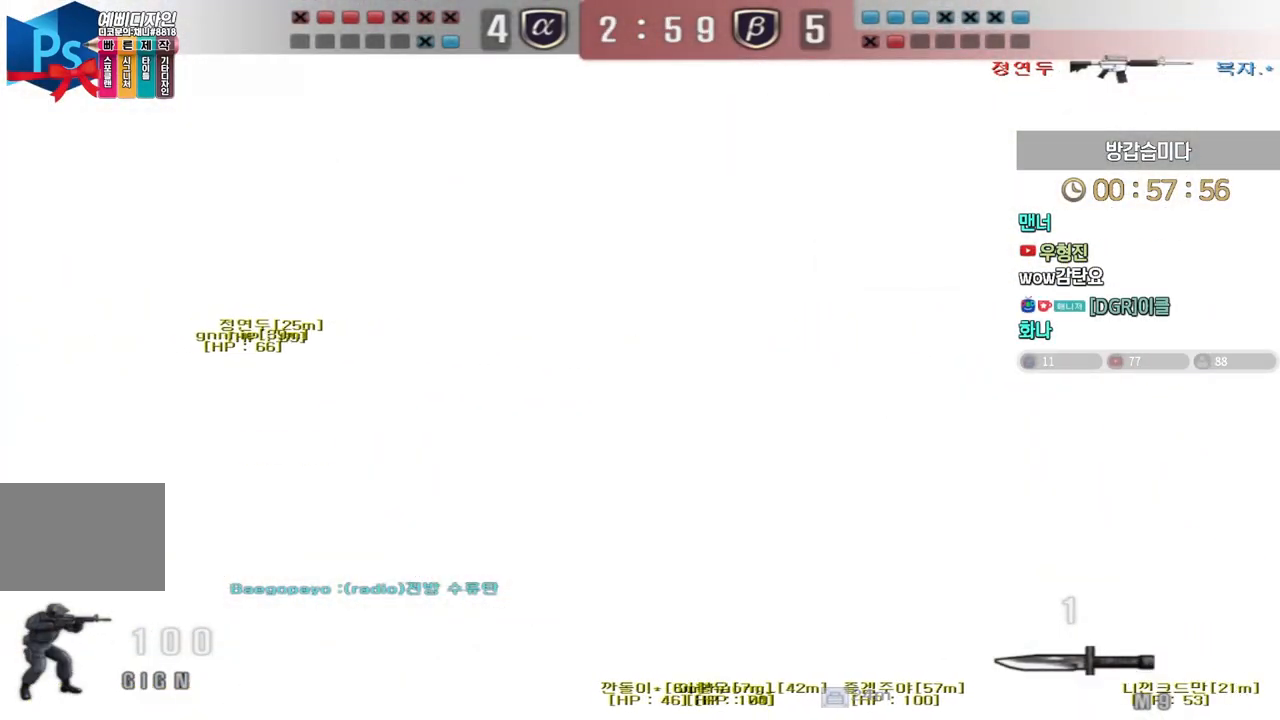
{"keys": ["a", "w"], "events": [[17, "a", "up"], [433, "a", "down"], [450, "d", "up"]]}
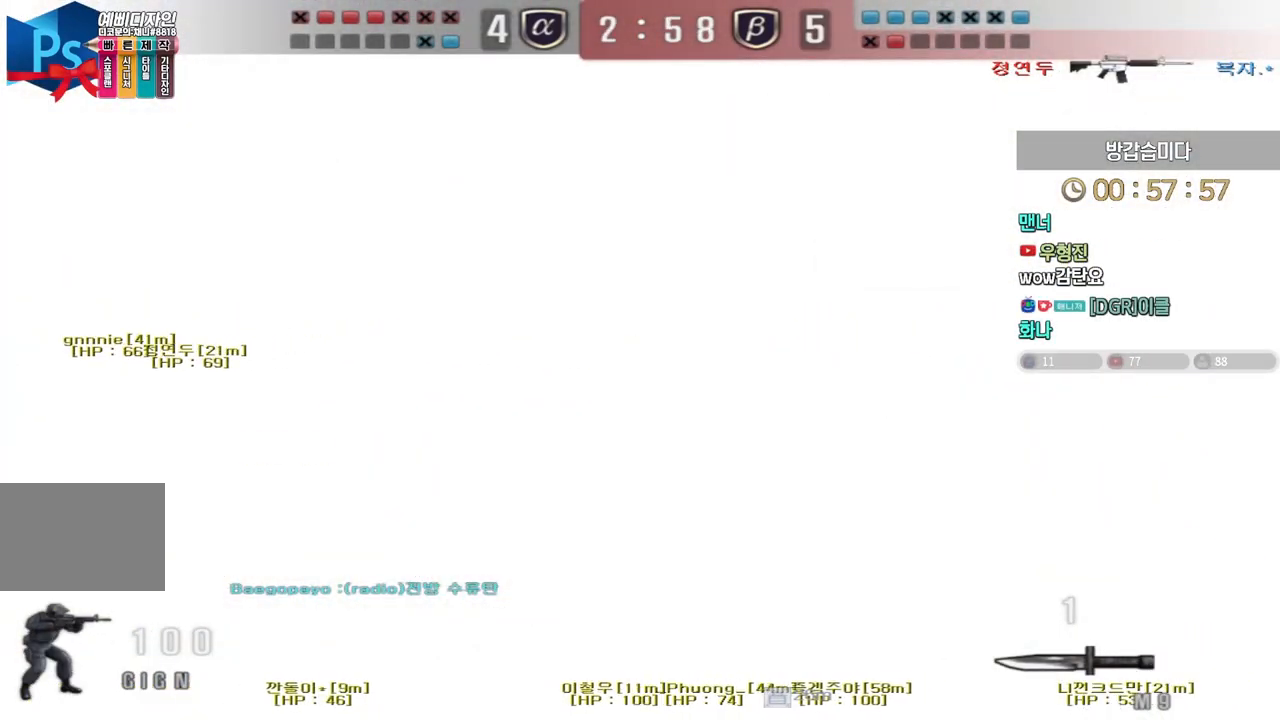
{"keys": ["d", "w"], "events": [[433, "a", "up"], [433, "d", "down"]]}
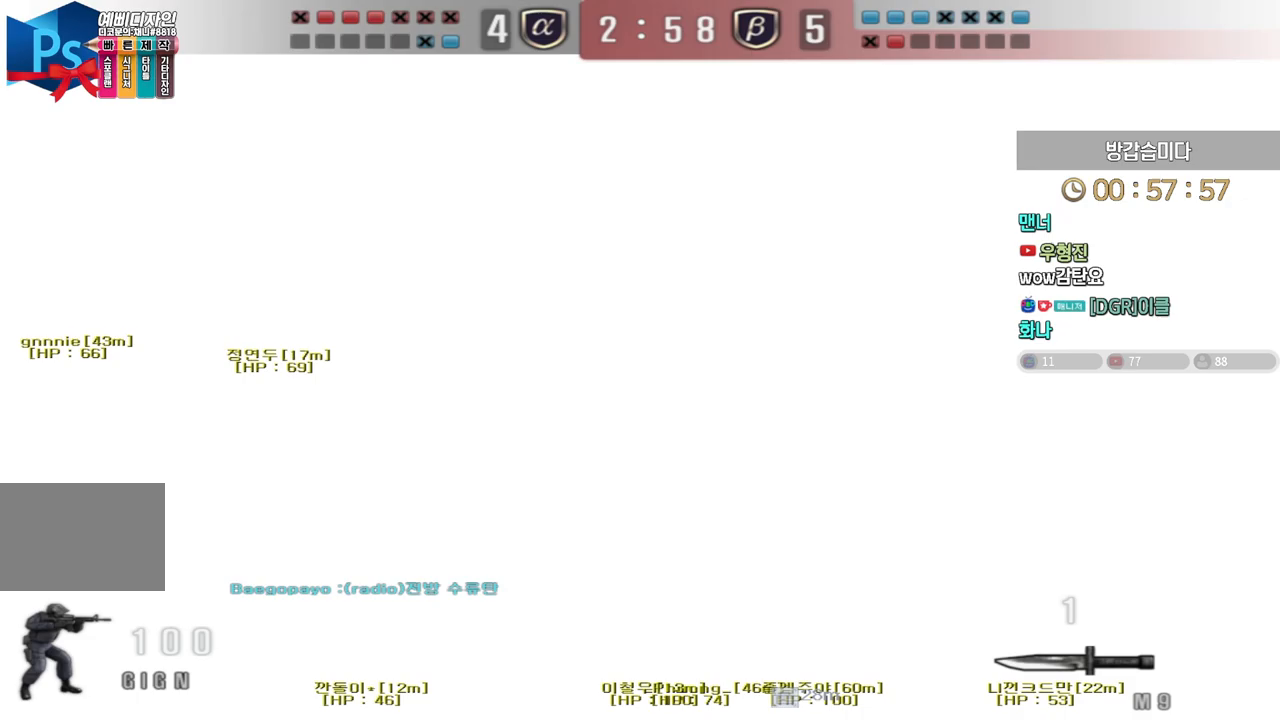
{"keys": ["d", "w"], "events": []}
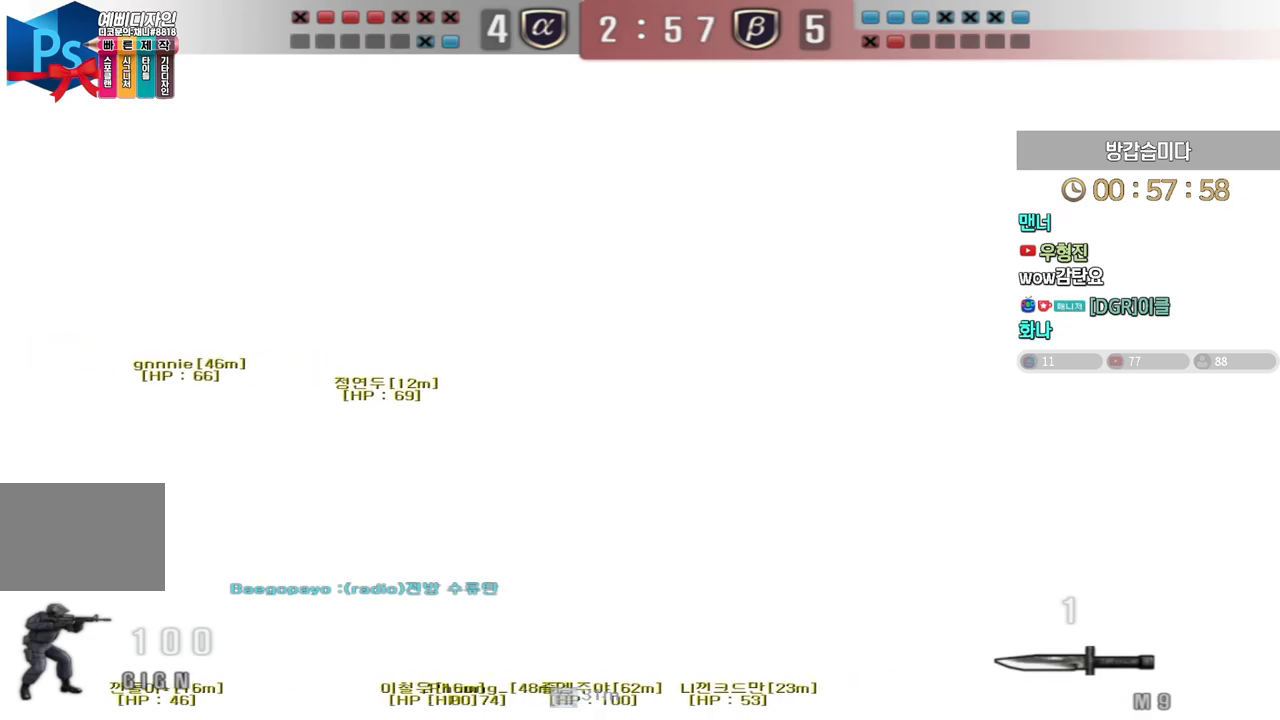
{"keys": ["ctrl"], "events": [[100, "ctrl", "down"], [100, "d", "up"], [117, "space", "down"], [117, "w", "up"], [183, "space", "up"]]}
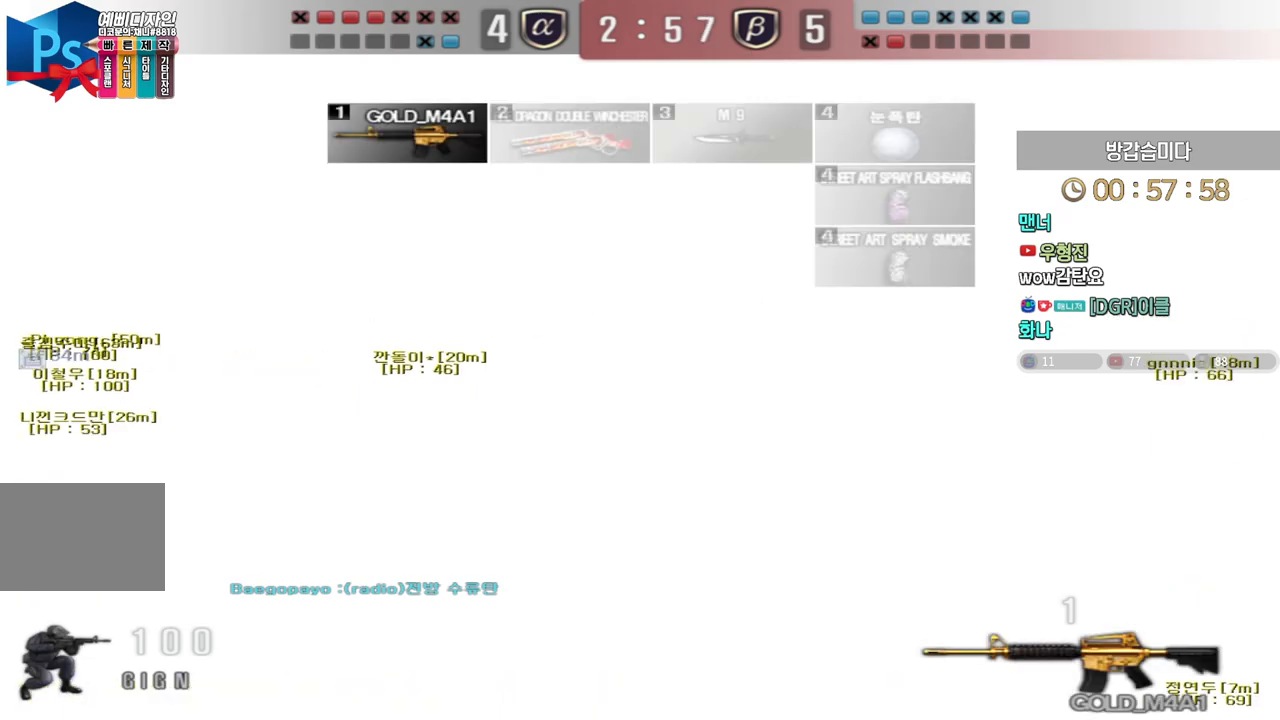
{"keys": ["d", "s"]}
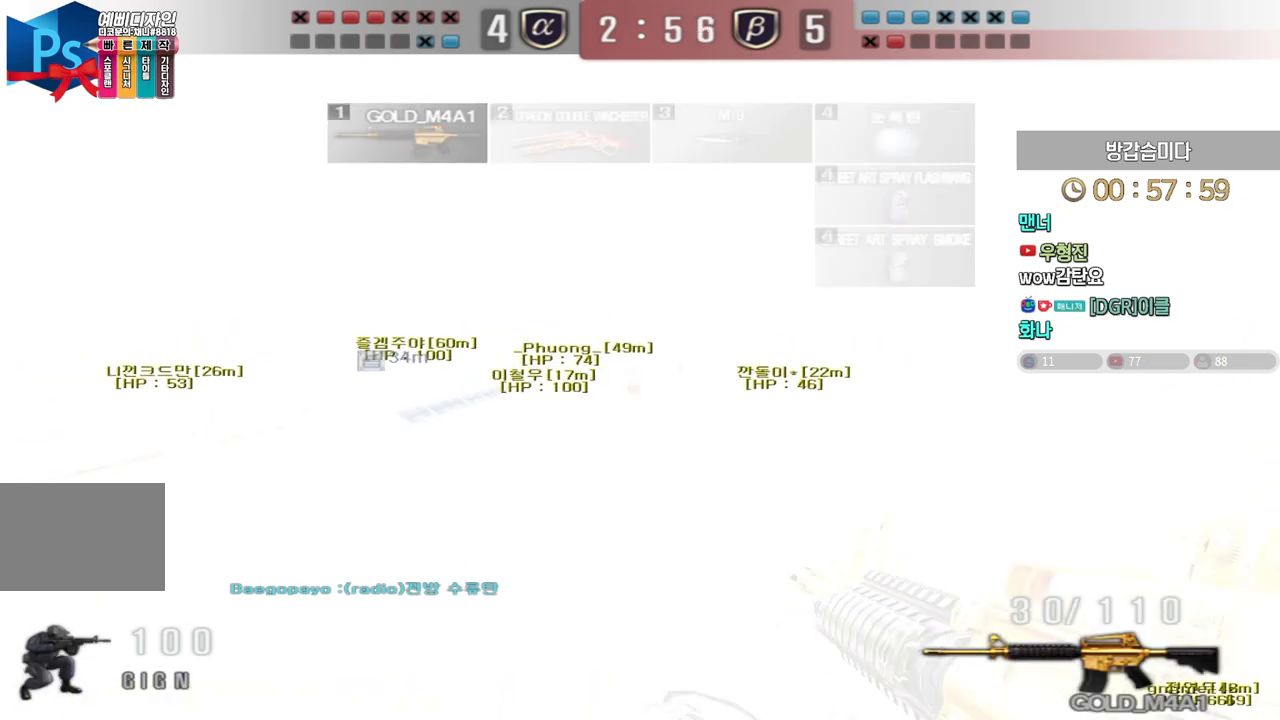
{"keys": ["a", "w"], "events": [[200, "s", "up"], [300, "w", "down"], [433, "d", "up"], [450, "a", "down"]]}